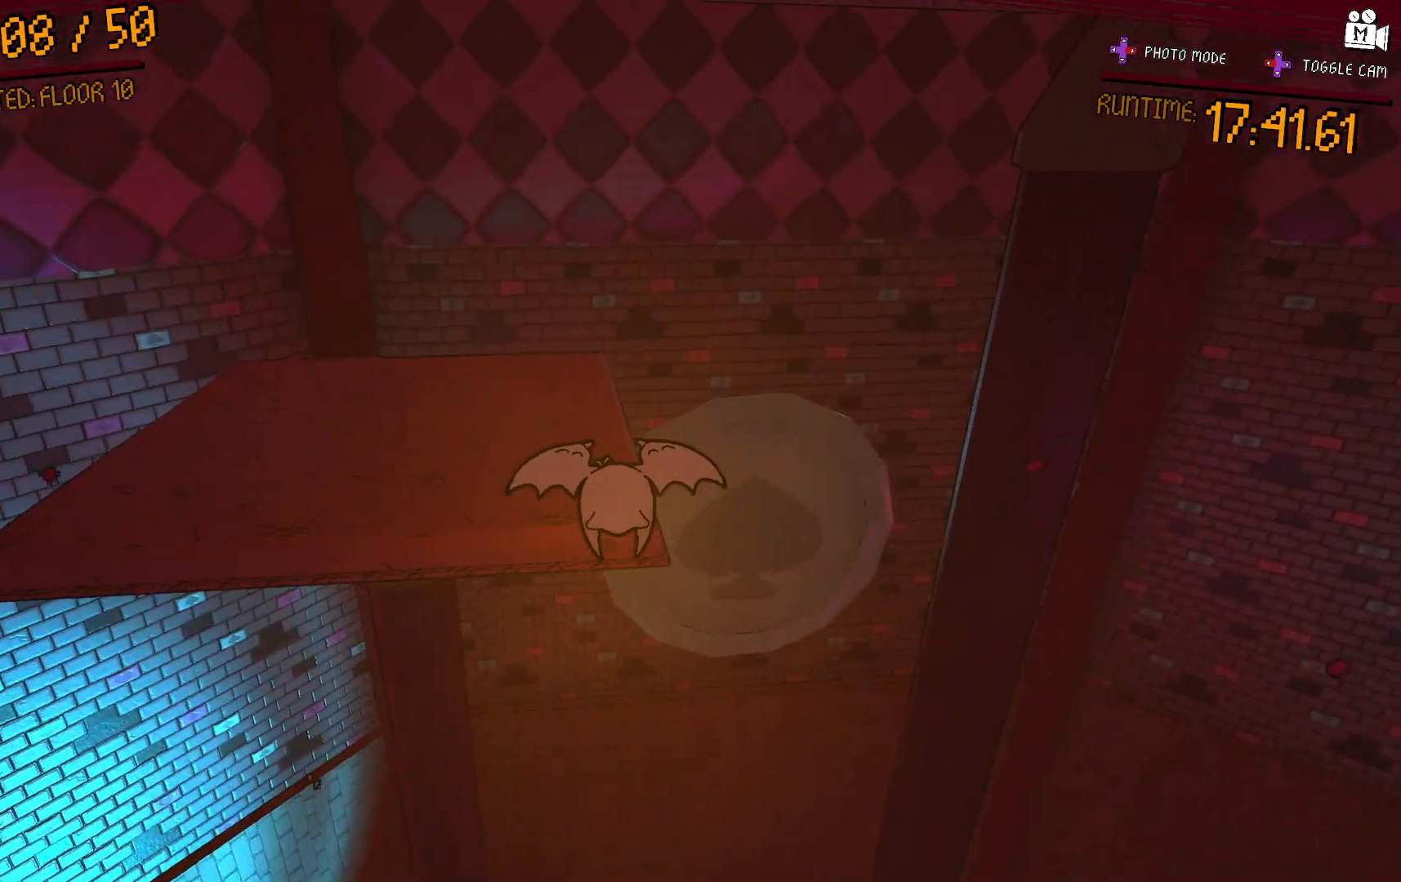
Gameplay with a controller (Xbox layout); each line is a JSON object with the inputs held at the frame after it. "events" lists button and stick changes between this image and that frame as [ms after this image, input, new state], when the widget could be followed in between. Not read: L3 R3.
{"buttons": [], "left_stick": "up-left", "right_stick": "center", "events": [[83, "A", "down"], [400, "A", "up"]]}
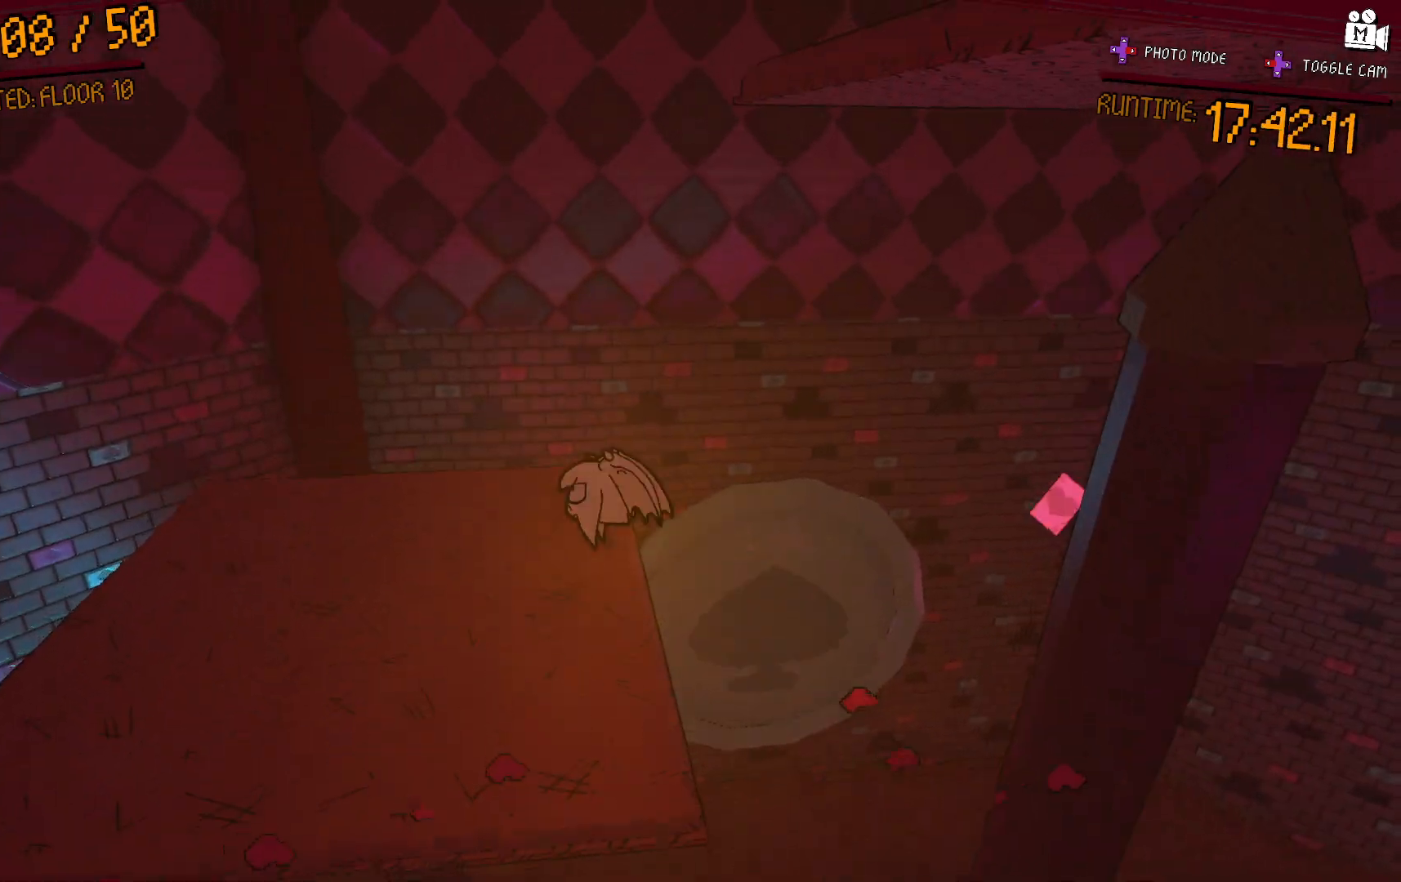
{"buttons": [], "left_stick": "down-left", "right_stick": "right", "events": [[117, "right_stick", "right"], [217, "left_stick", "center"], [333, "left_stick", "left"], [400, "left_stick", "center"], [450, "left_stick", "down-left"]]}
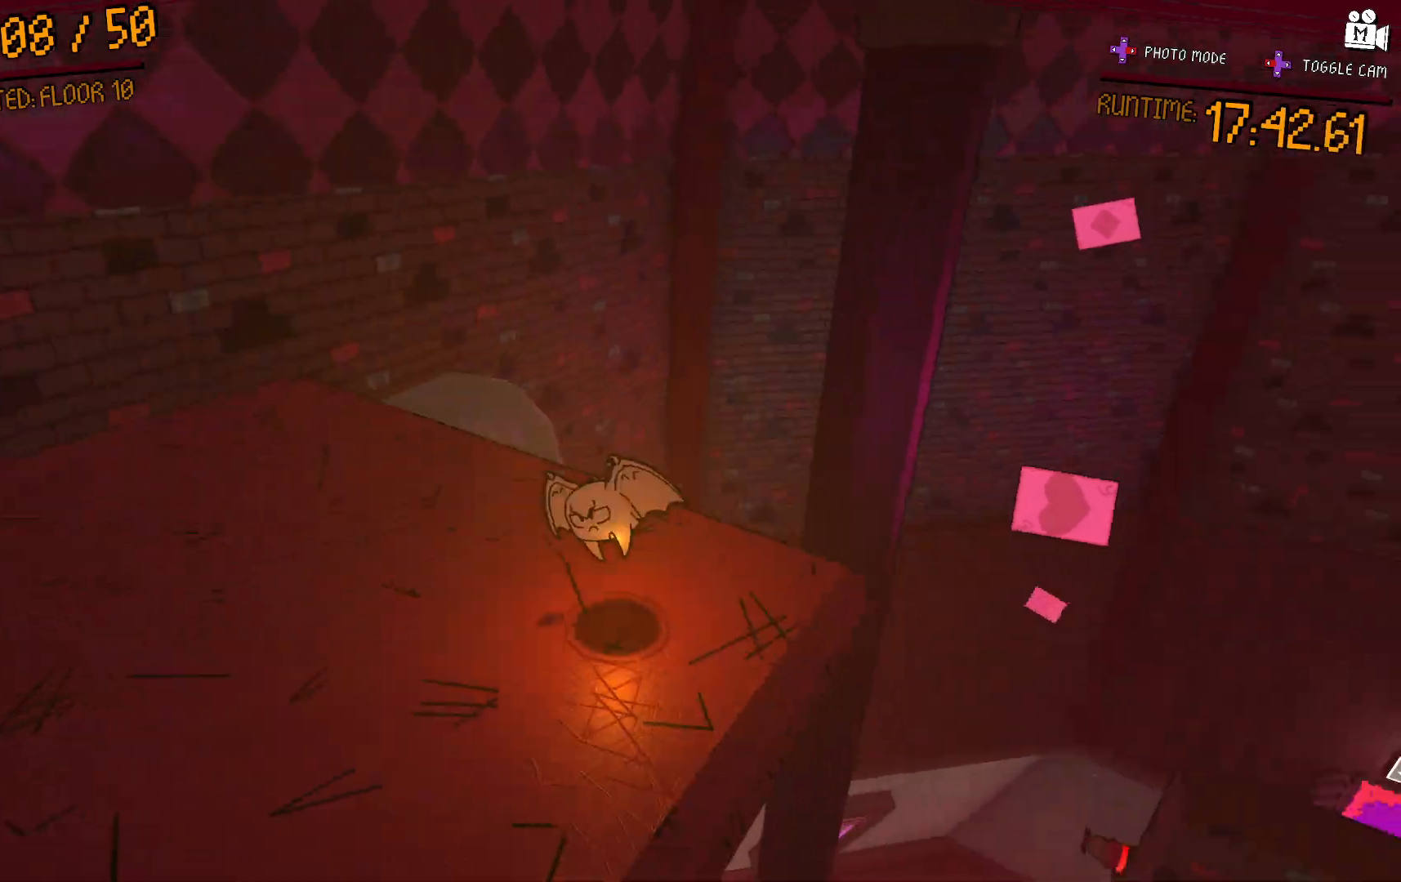
{"buttons": [], "left_stick": "down-left", "right_stick": "center", "events": [[17, "right_stick", "up-right"], [150, "right_stick", "center"]]}
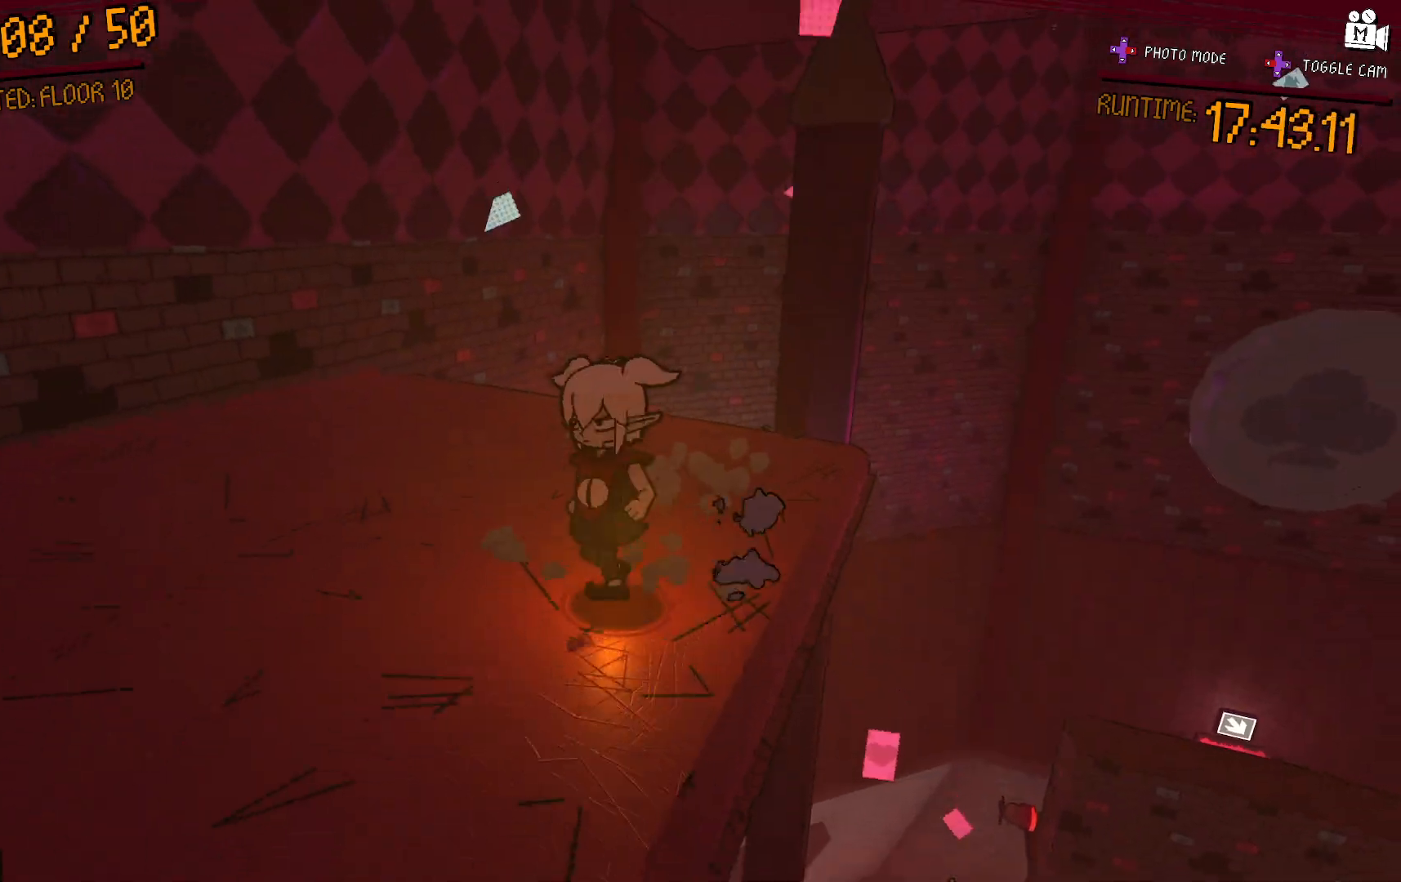
{"buttons": [], "left_stick": "center", "right_stick": "center", "events": [[67, "left_stick", "center"], [233, "left_stick", "left"], [317, "right_stick", "up-right"], [333, "left_stick", "down-left"], [467, "right_stick", "center"], [483, "left_stick", "center"]]}
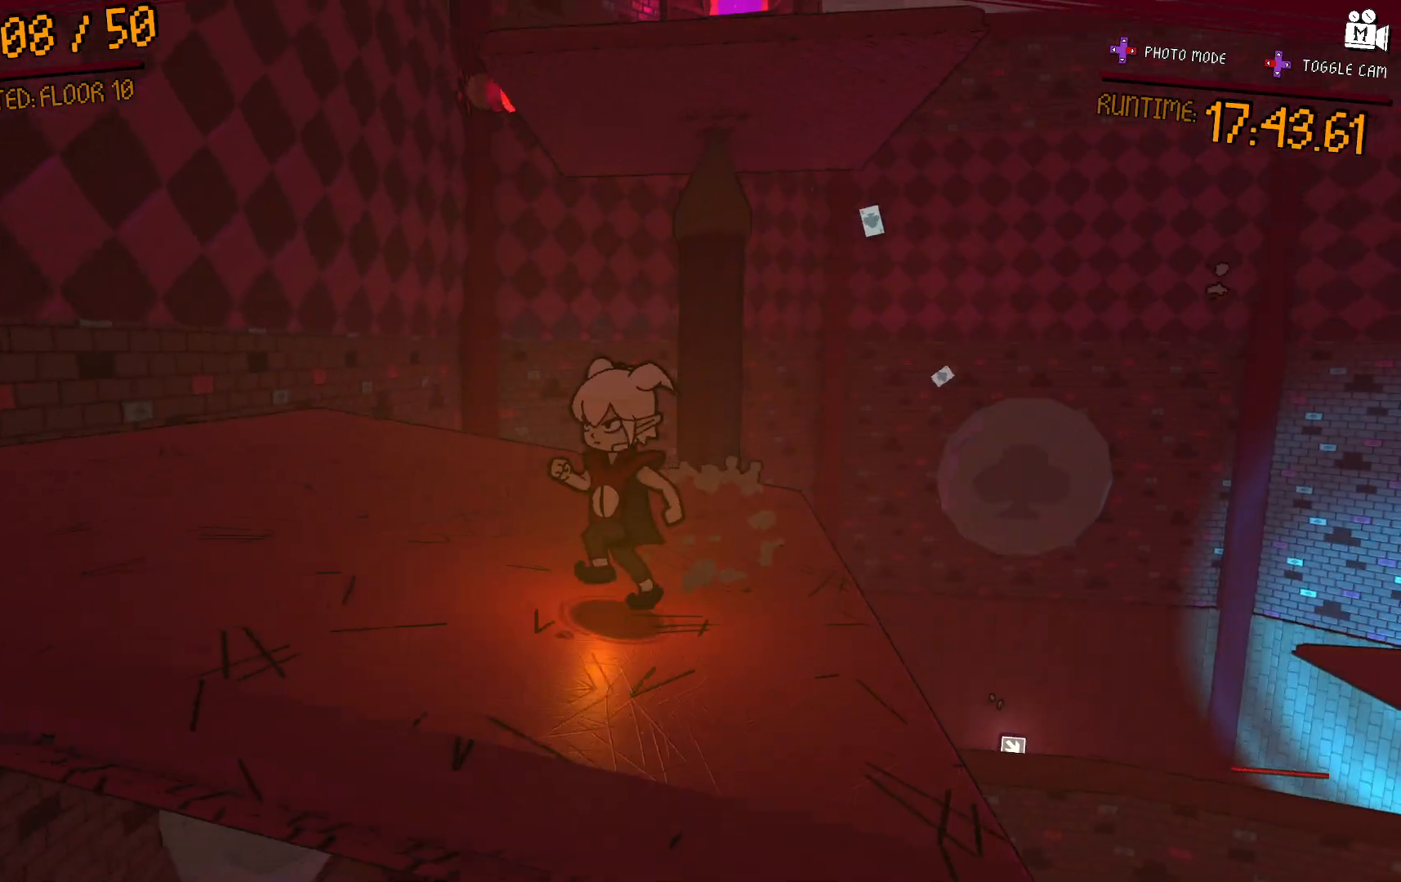
{"buttons": [], "left_stick": "center", "right_stick": "center", "events": [[150, "left_stick", "left"], [417, "left_stick", "center"]]}
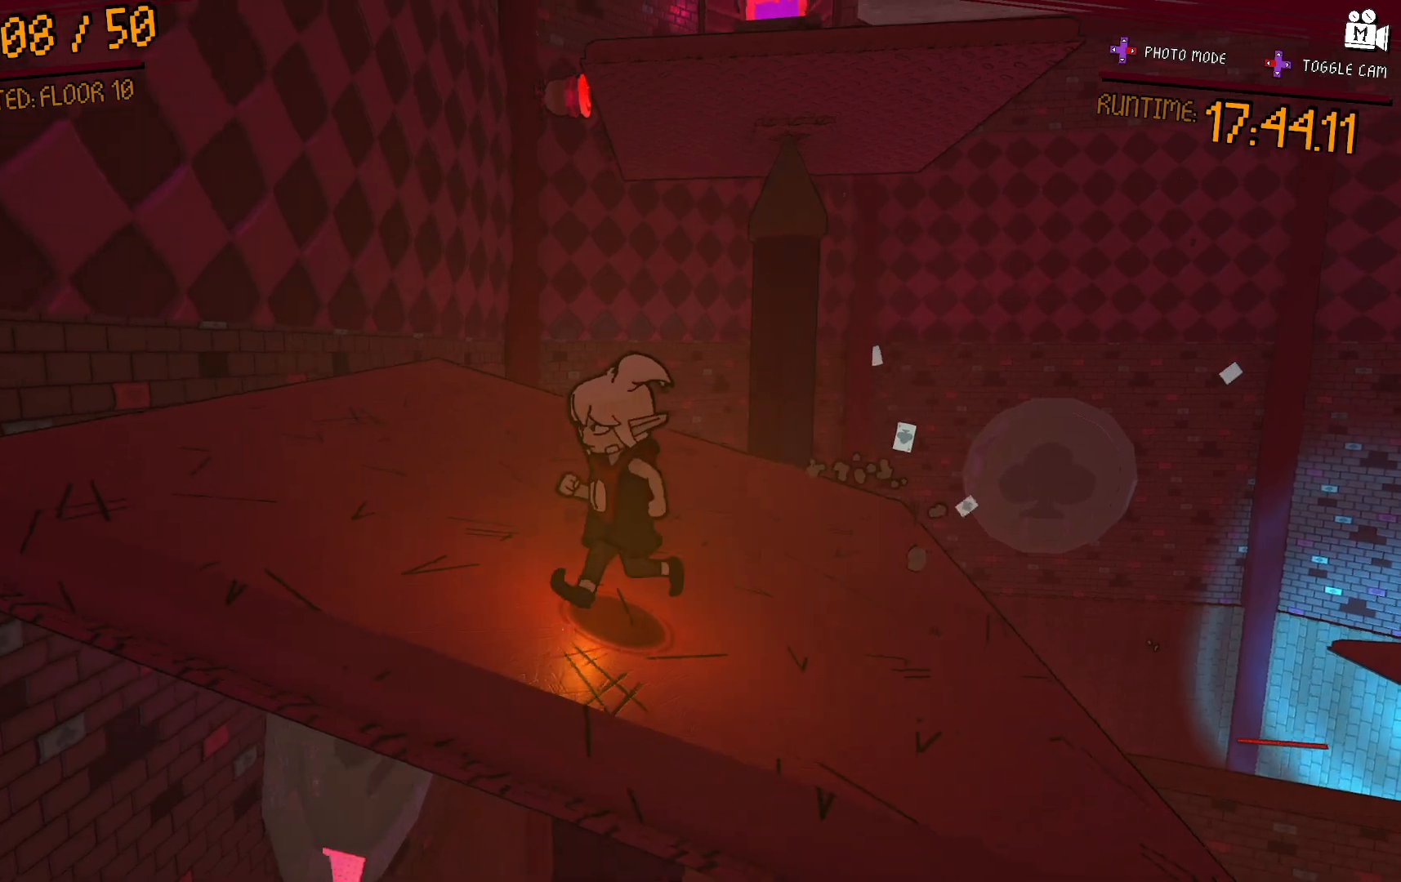
{"buttons": ["A"], "left_stick": "up-left", "right_stick": "center", "events": [[150, "left_stick", "left"], [217, "left_stick", "center"], [433, "A", "down"], [433, "left_stick", "up-left"]]}
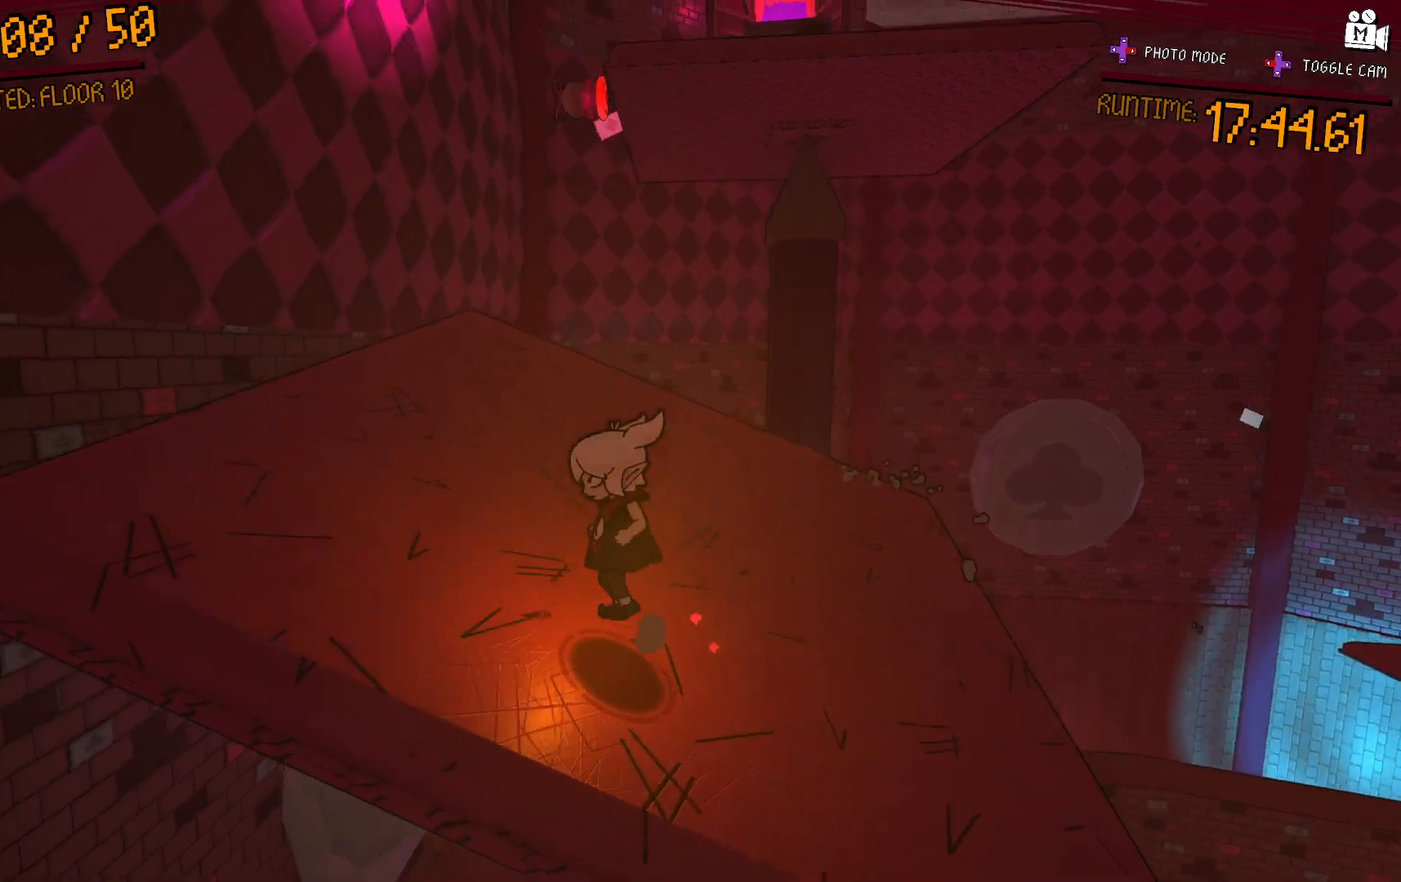
{"buttons": [], "left_stick": "up-right", "right_stick": "center", "events": [[67, "A", "up"], [350, "left_stick", "up-right"]]}
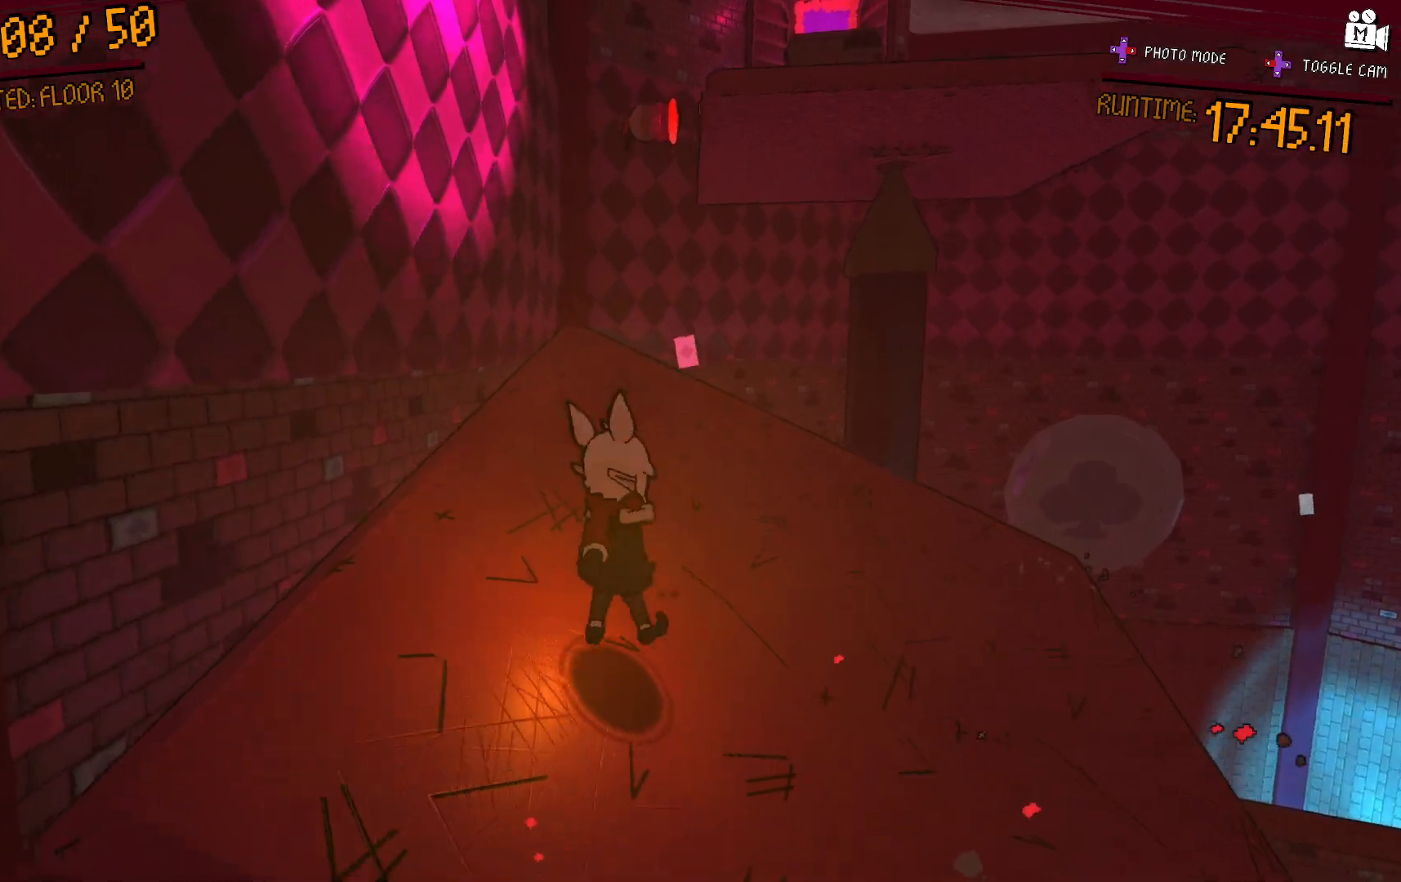
{"buttons": ["A"], "left_stick": "up-left", "right_stick": "center", "events": [[83, "A", "down"], [233, "left_stick", "up"], [333, "left_stick", "up-left"]]}
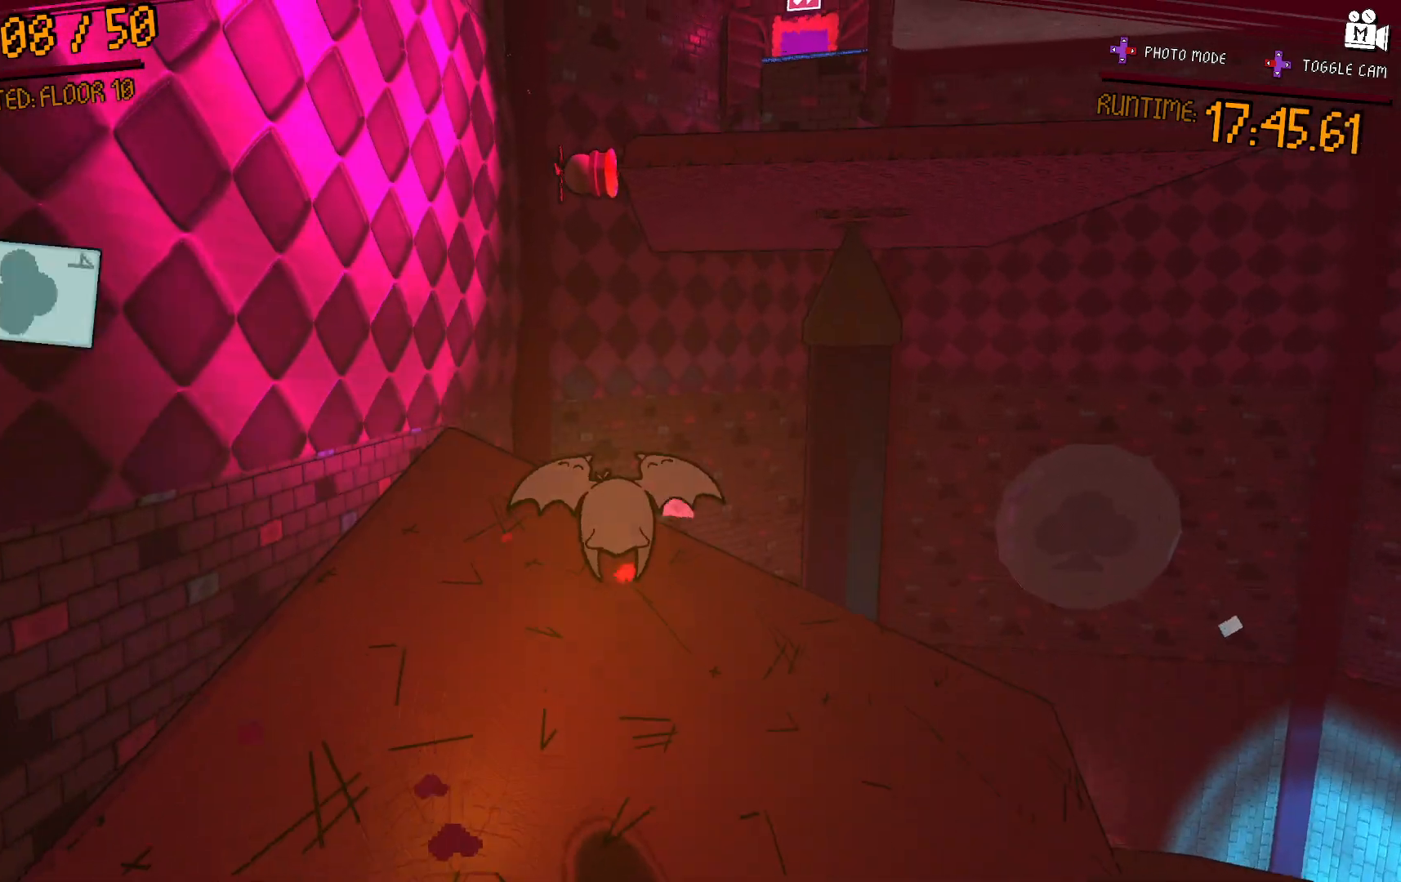
{"buttons": [], "left_stick": "left", "right_stick": "center", "events": [[67, "A", "up"], [117, "left_stick", "down-left"], [200, "left_stick", "down"], [500, "left_stick", "left"]]}
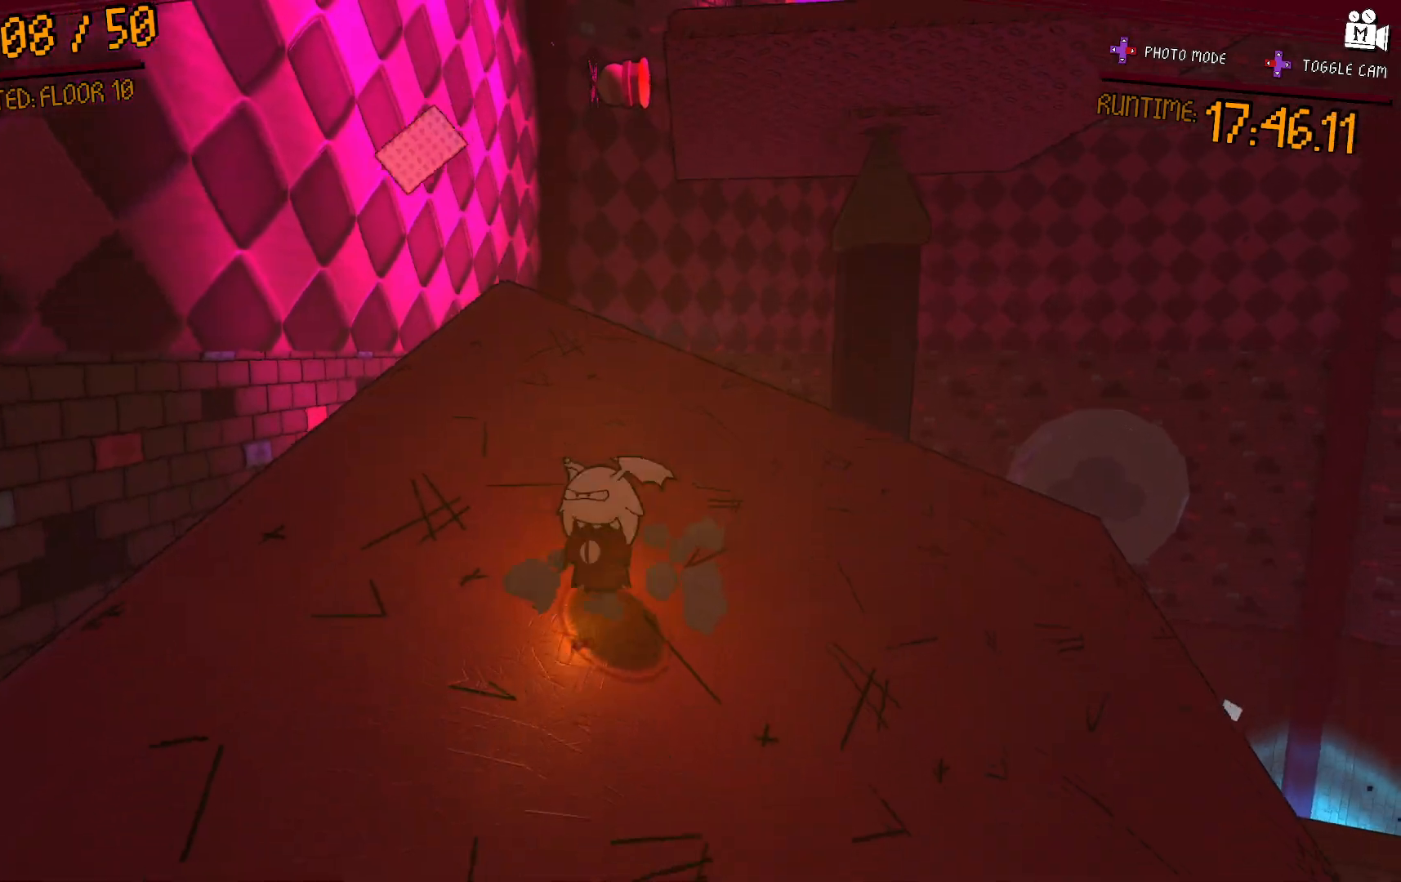
{"buttons": [], "left_stick": "up-right", "right_stick": "center", "events": [[67, "A", "down"], [167, "left_stick", "up"], [250, "left_stick", "up-right"], [383, "A", "up"]]}
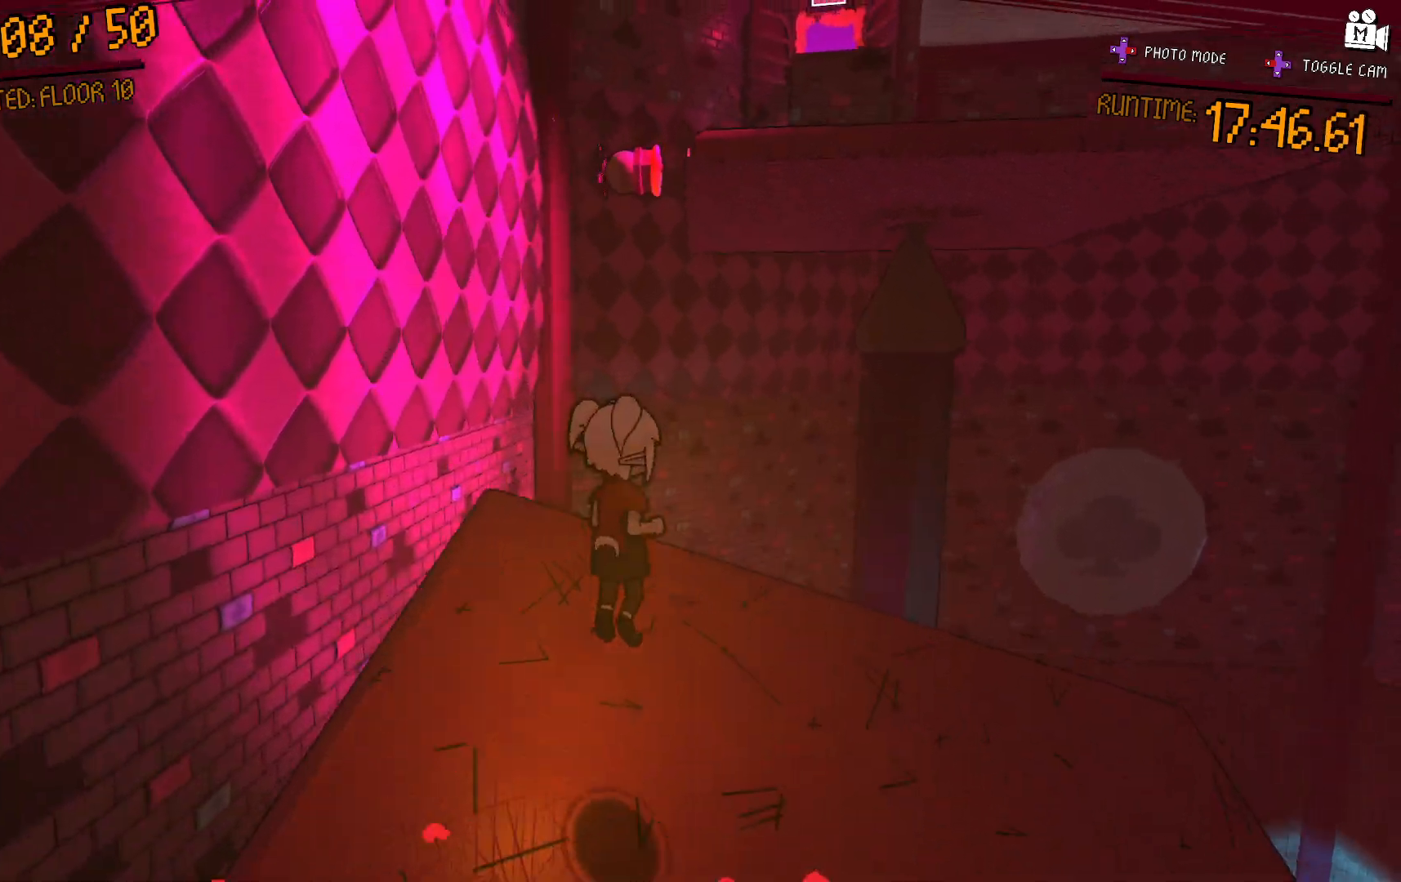
{"buttons": [], "left_stick": "down", "right_stick": "center", "events": [[33, "left_stick", "down-right"], [200, "left_stick", "down"], [317, "left_stick", "down-right"], [450, "left_stick", "down"]]}
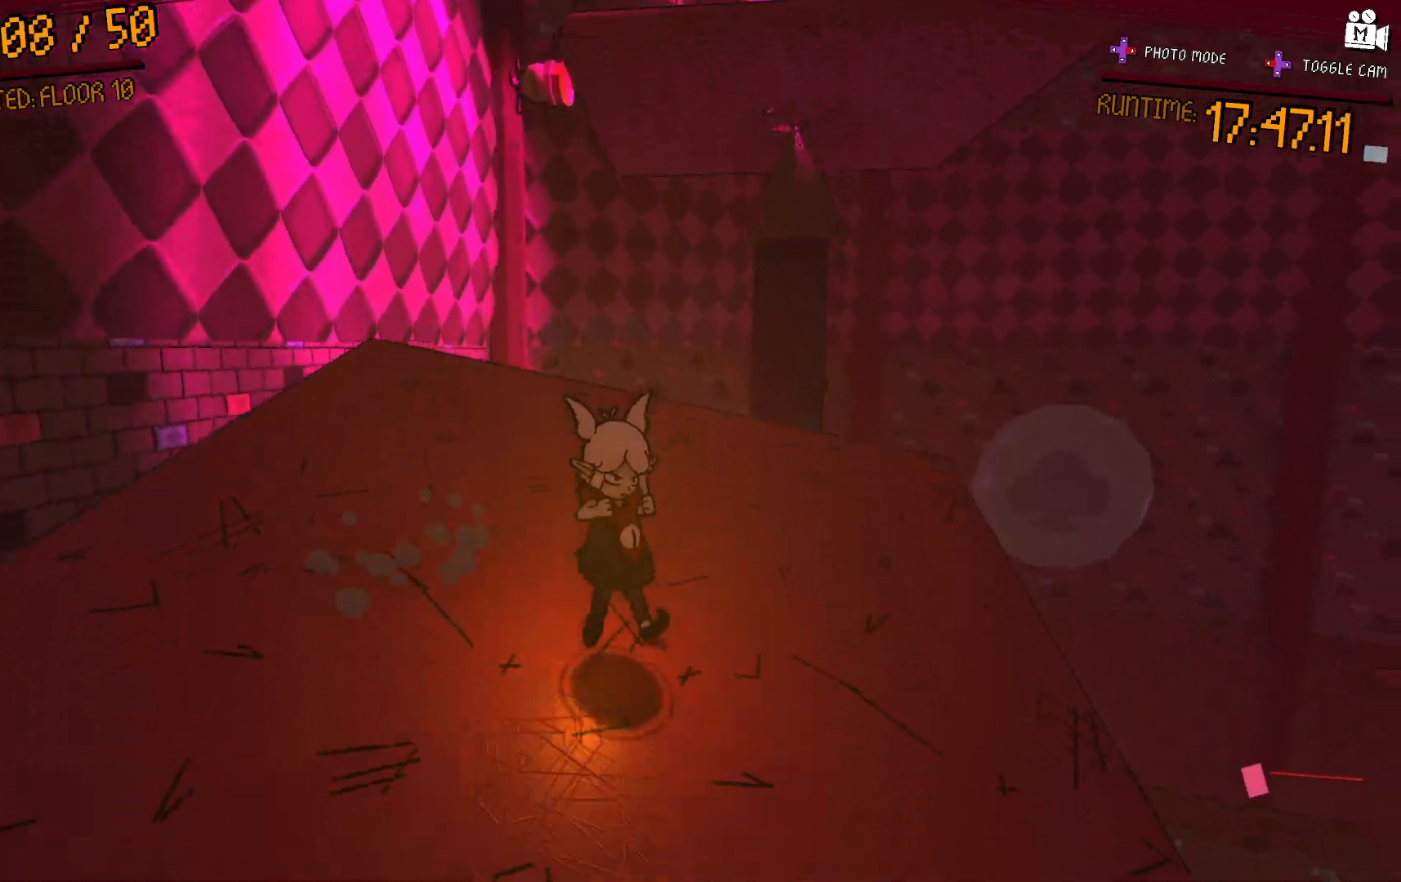
{"buttons": ["A"], "left_stick": "left", "right_stick": "center"}
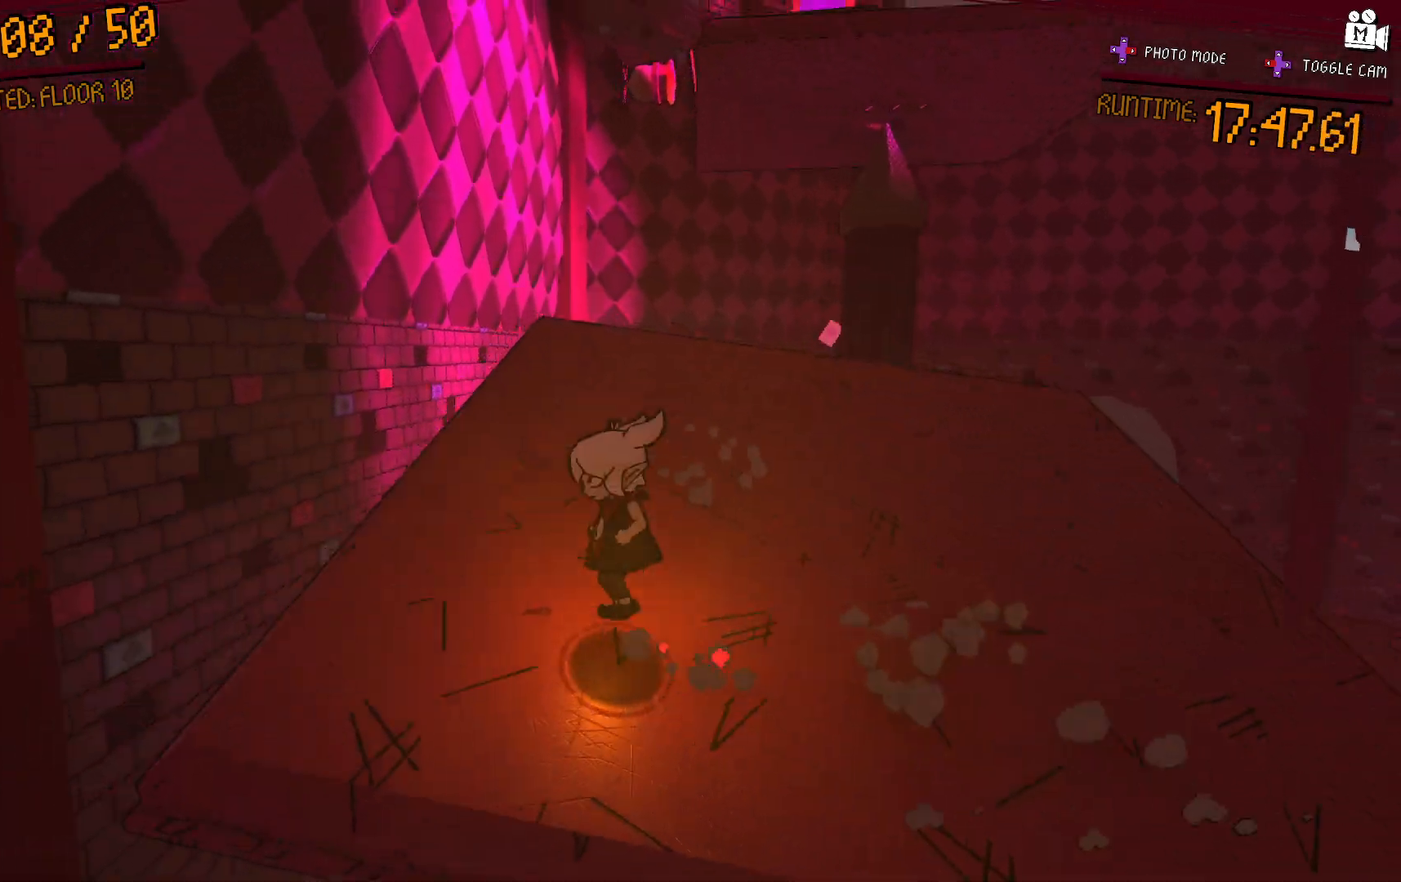
{"buttons": [], "left_stick": "down-right", "right_stick": "center"}
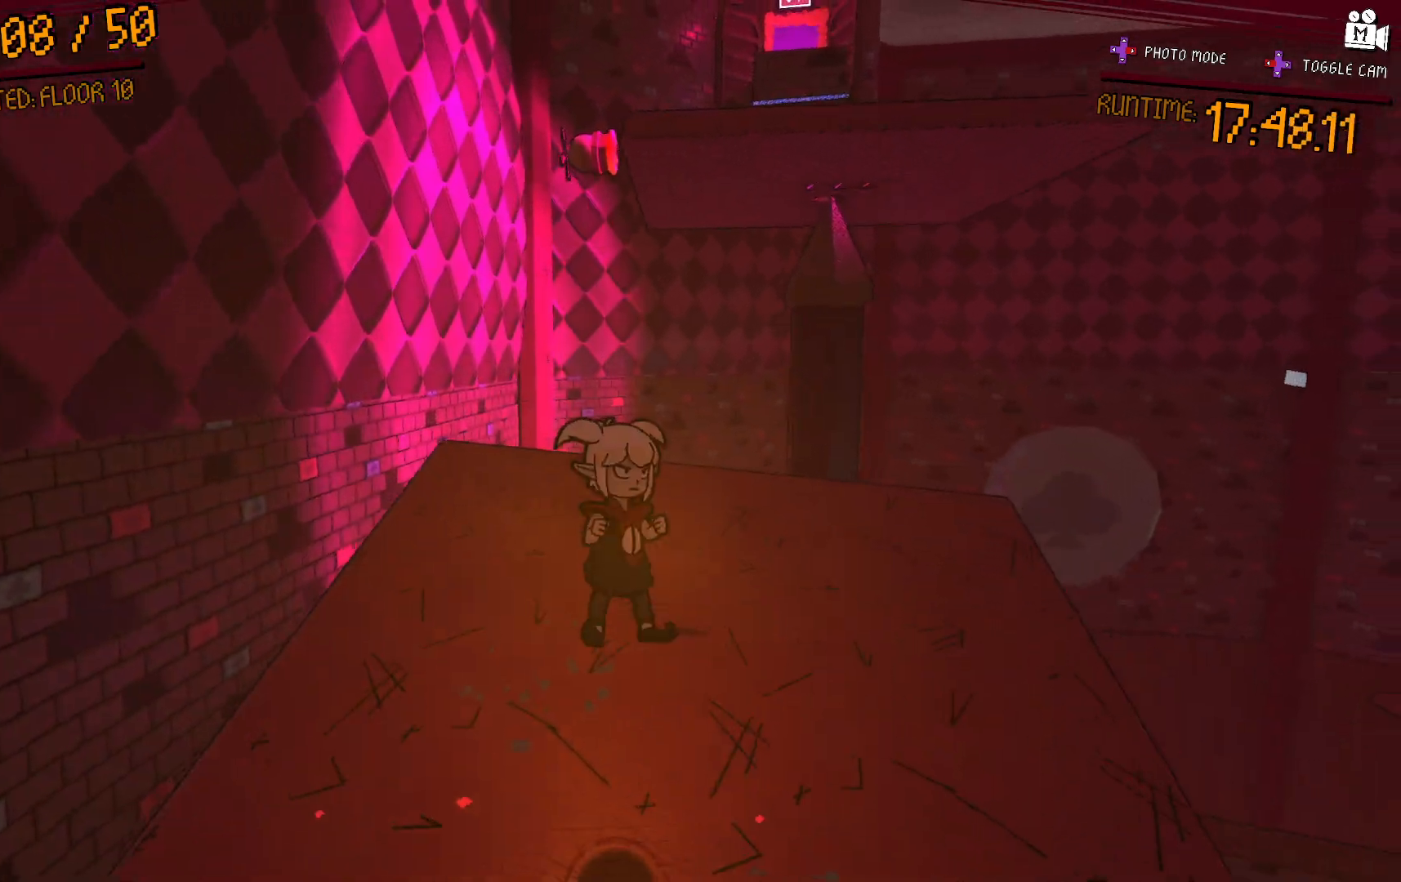
{"buttons": ["A"], "left_stick": "up-right", "right_stick": "center", "events": [[50, "left_stick", "center"], [267, "left_stick", "up-right"], [433, "A", "down"]]}
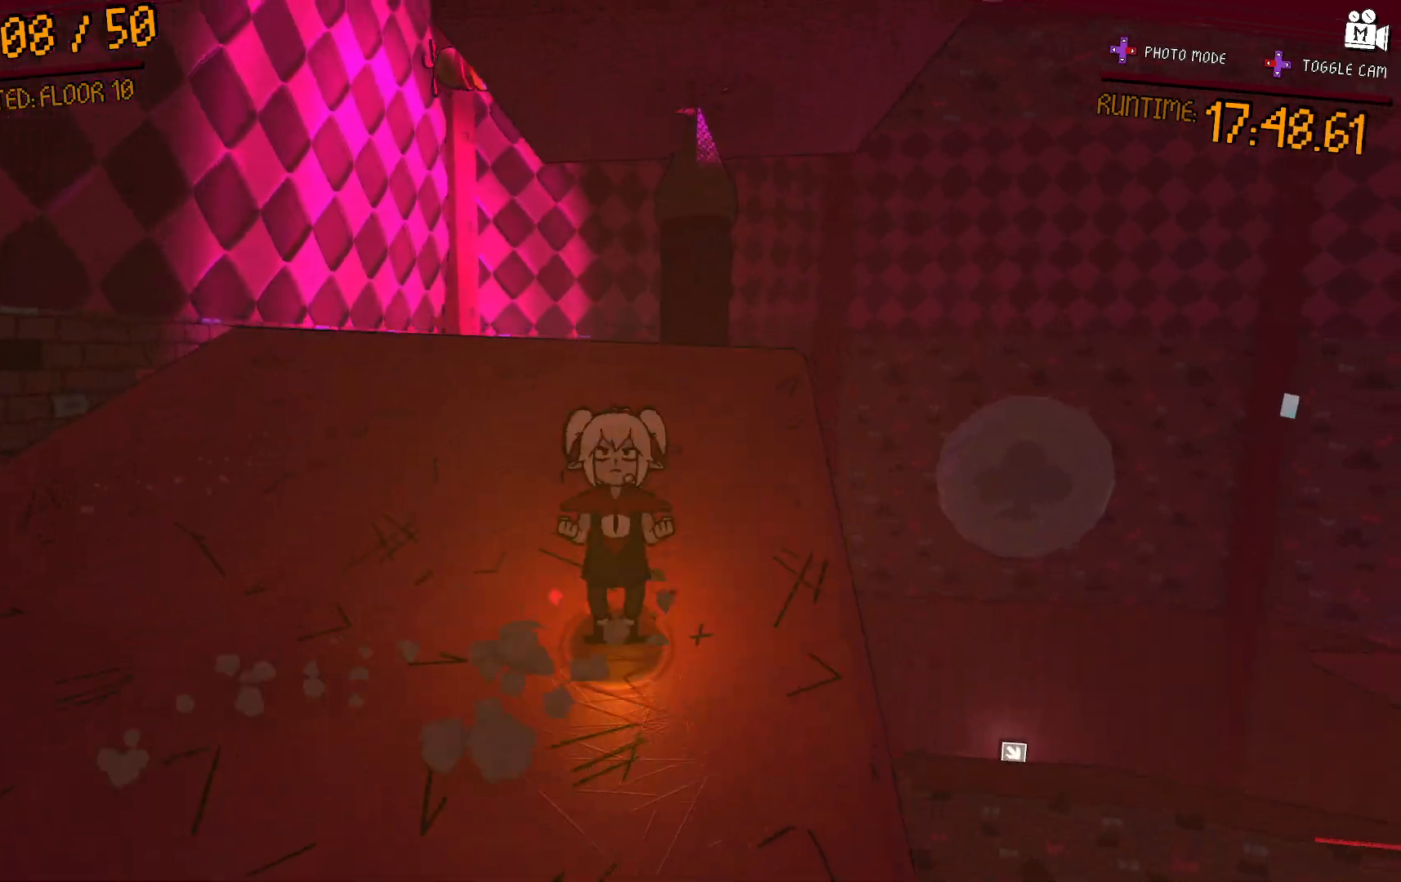
{"buttons": ["A"], "left_stick": "up-left", "right_stick": "center", "events": [[233, "left_stick", "up"], [367, "left_stick", "up-left"]]}
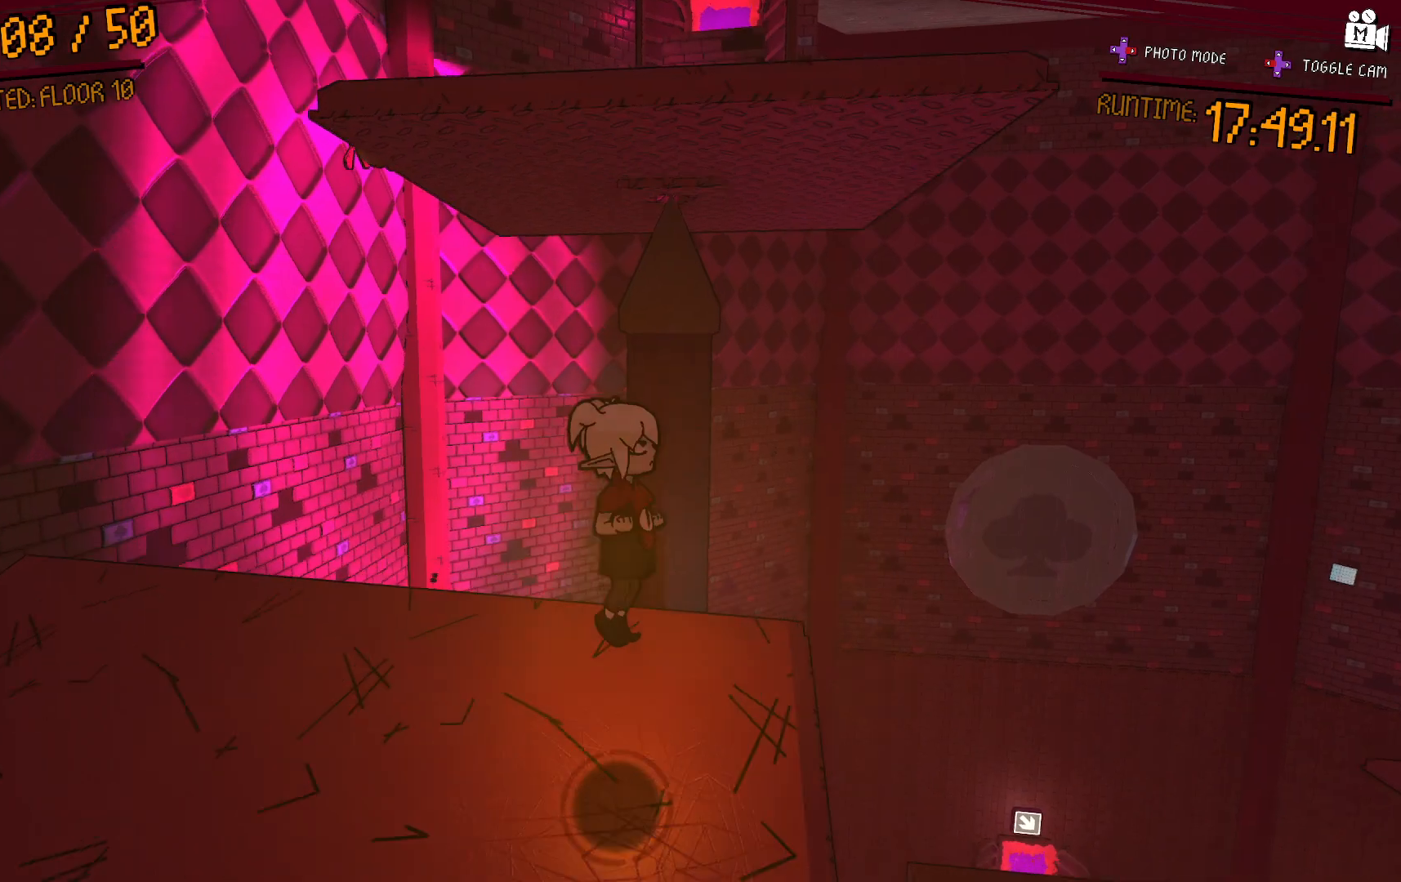
{"buttons": ["A"], "left_stick": "up-left", "right_stick": "center", "events": [[17, "A", "up"], [350, "A", "down"]]}
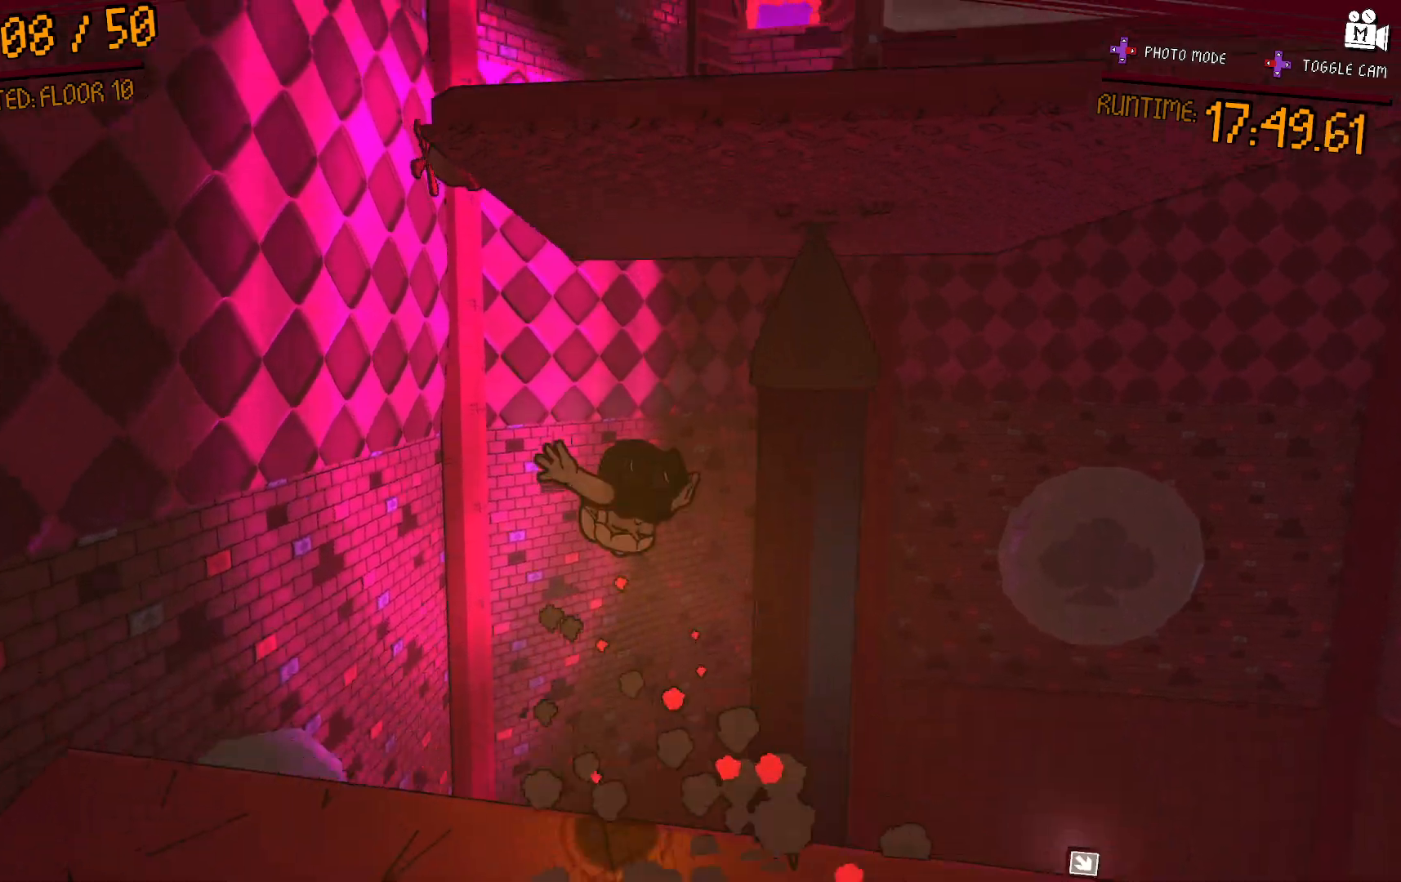
{"buttons": ["A"], "left_stick": "down-right", "right_stick": "center", "events": [[133, "left_stick", "up-right"], [233, "left_stick", "down-right"], [317, "A", "up"], [467, "A", "down"]]}
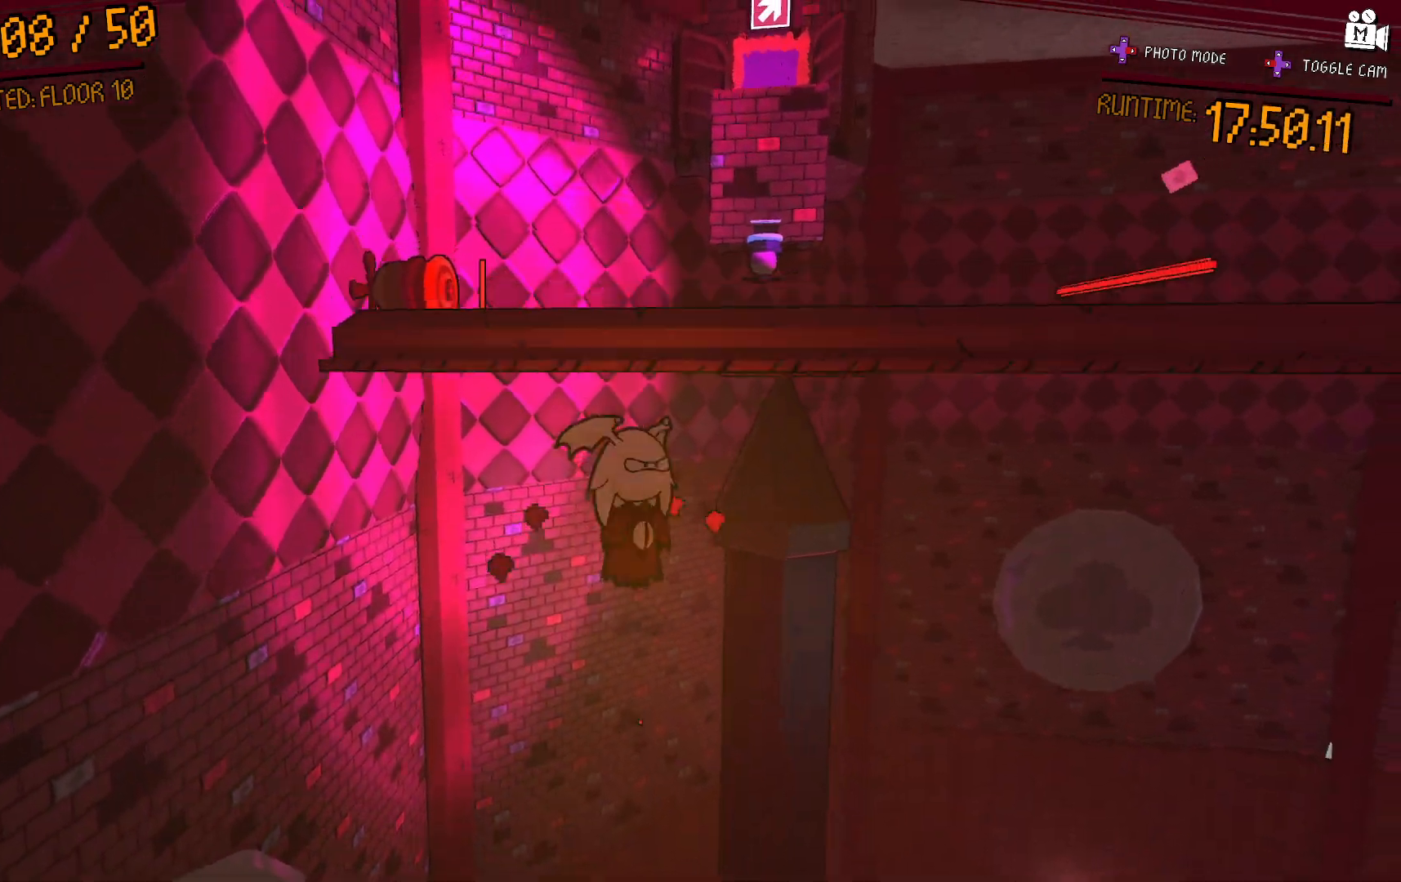
{"buttons": ["A"], "left_stick": "up-right", "right_stick": "center", "events": [[233, "left_stick", "up-right"], [267, "A", "up"], [400, "A", "down"]]}
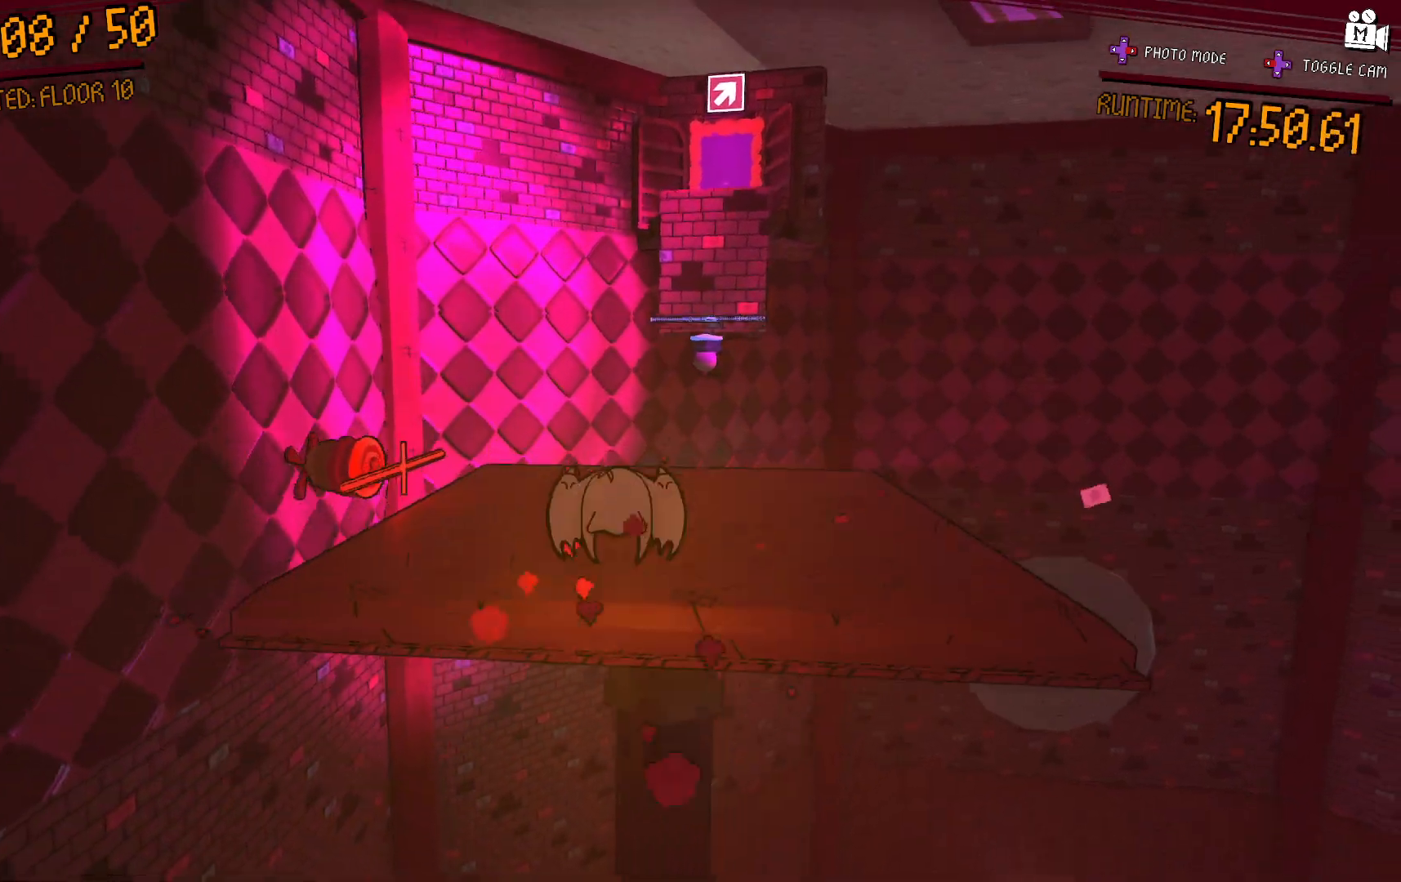
{"buttons": [], "left_stick": "up-right", "right_stick": "center", "events": [[83, "A", "up"], [267, "right_stick", "right"], [467, "right_stick", "center"]]}
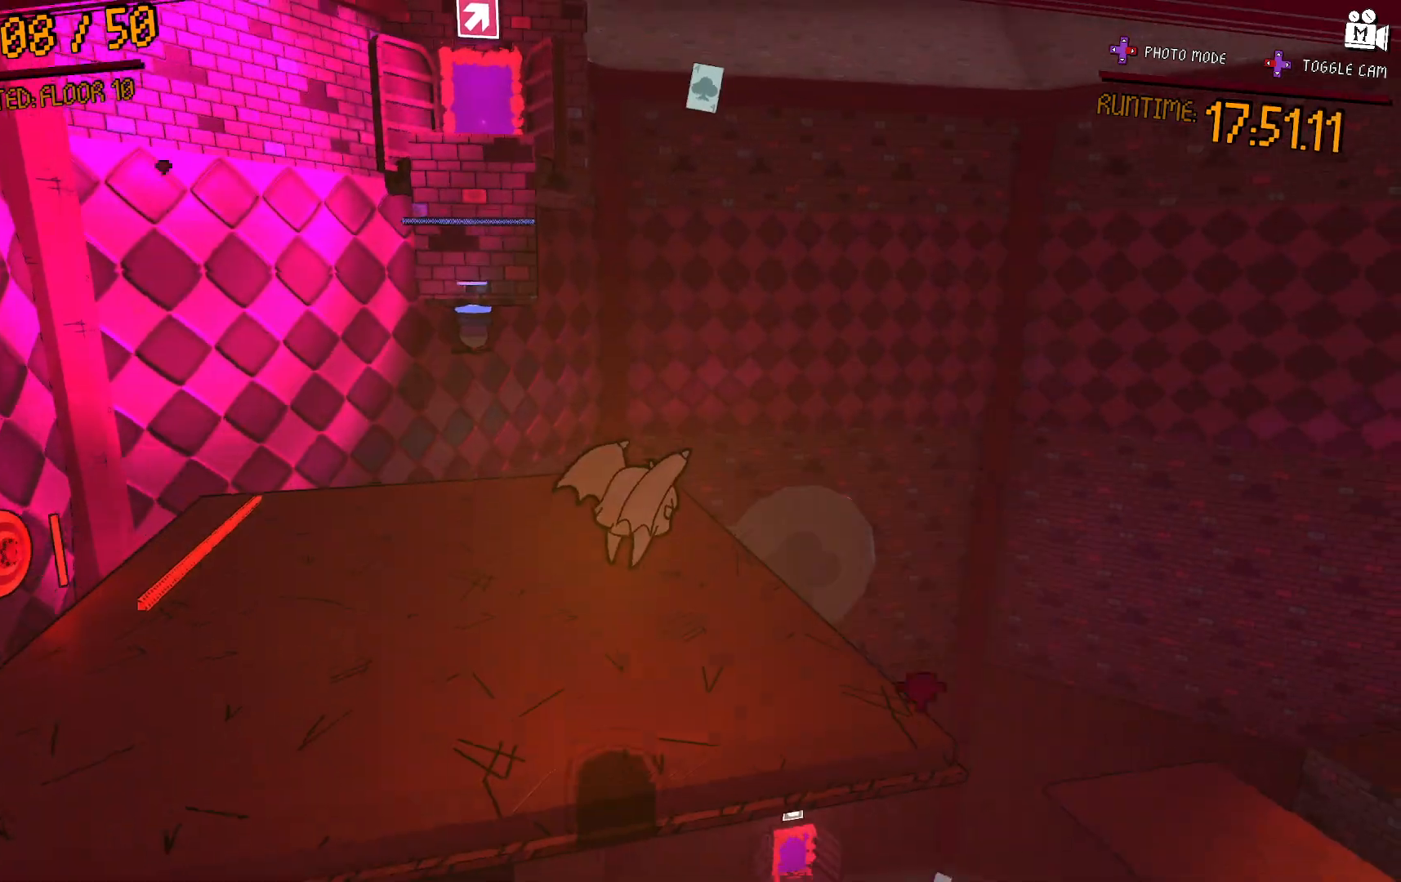
{"buttons": [], "left_stick": "center", "right_stick": "center", "events": [[233, "left_stick", "center"]]}
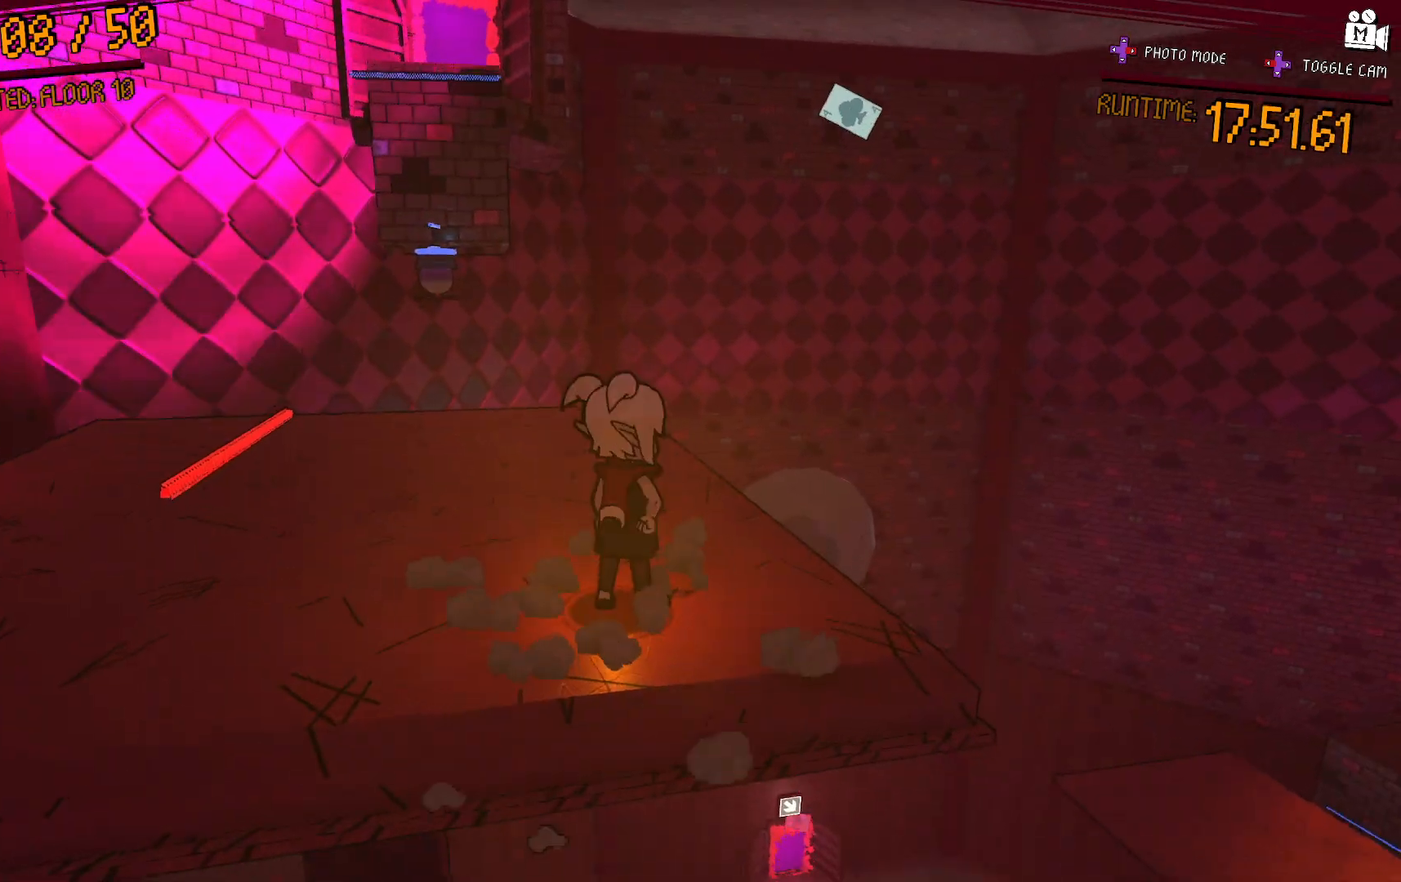
{"buttons": [], "left_stick": "left", "right_stick": "center", "events": [[333, "left_stick", "left"]]}
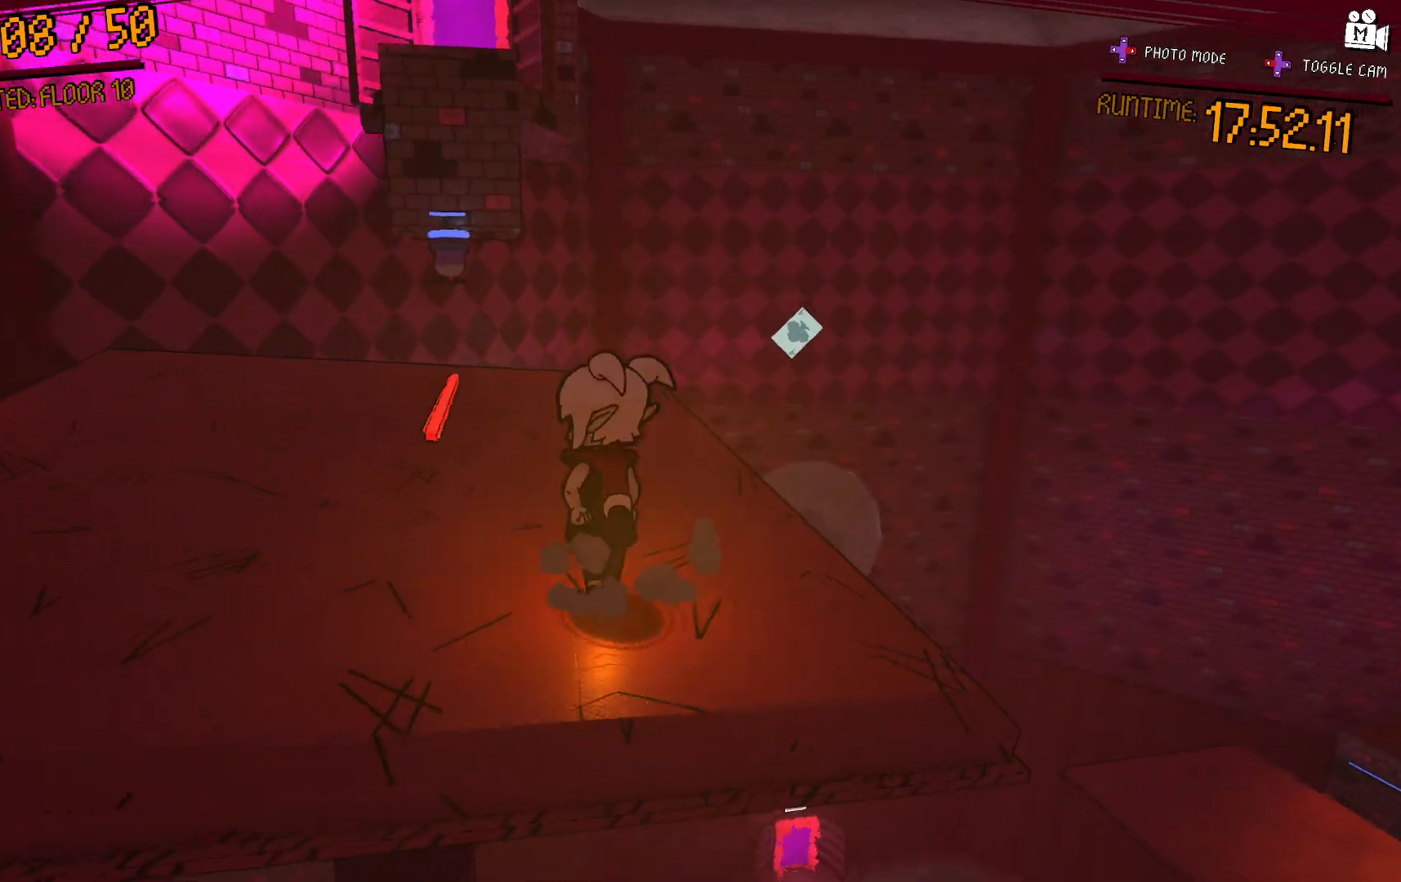
{"buttons": [], "left_stick": "down-right", "right_stick": "center", "events": [[250, "left_stick", "center"], [483, "left_stick", "down-right"]]}
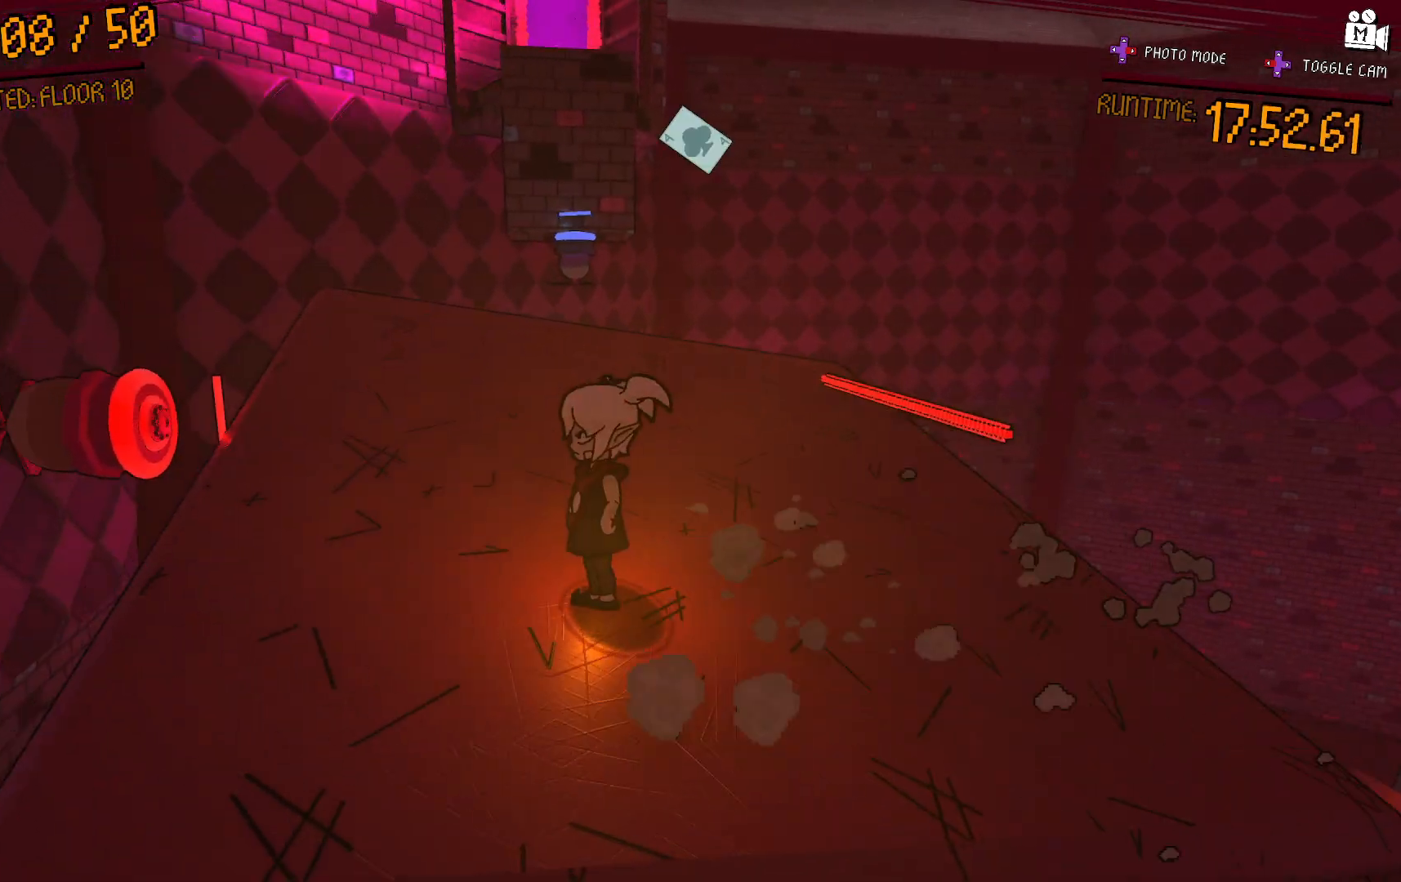
{"buttons": ["A"], "left_stick": "up-right", "right_stick": "center", "events": [[117, "left_stick", "center"], [250, "left_stick", "up-right"], [383, "A", "down"]]}
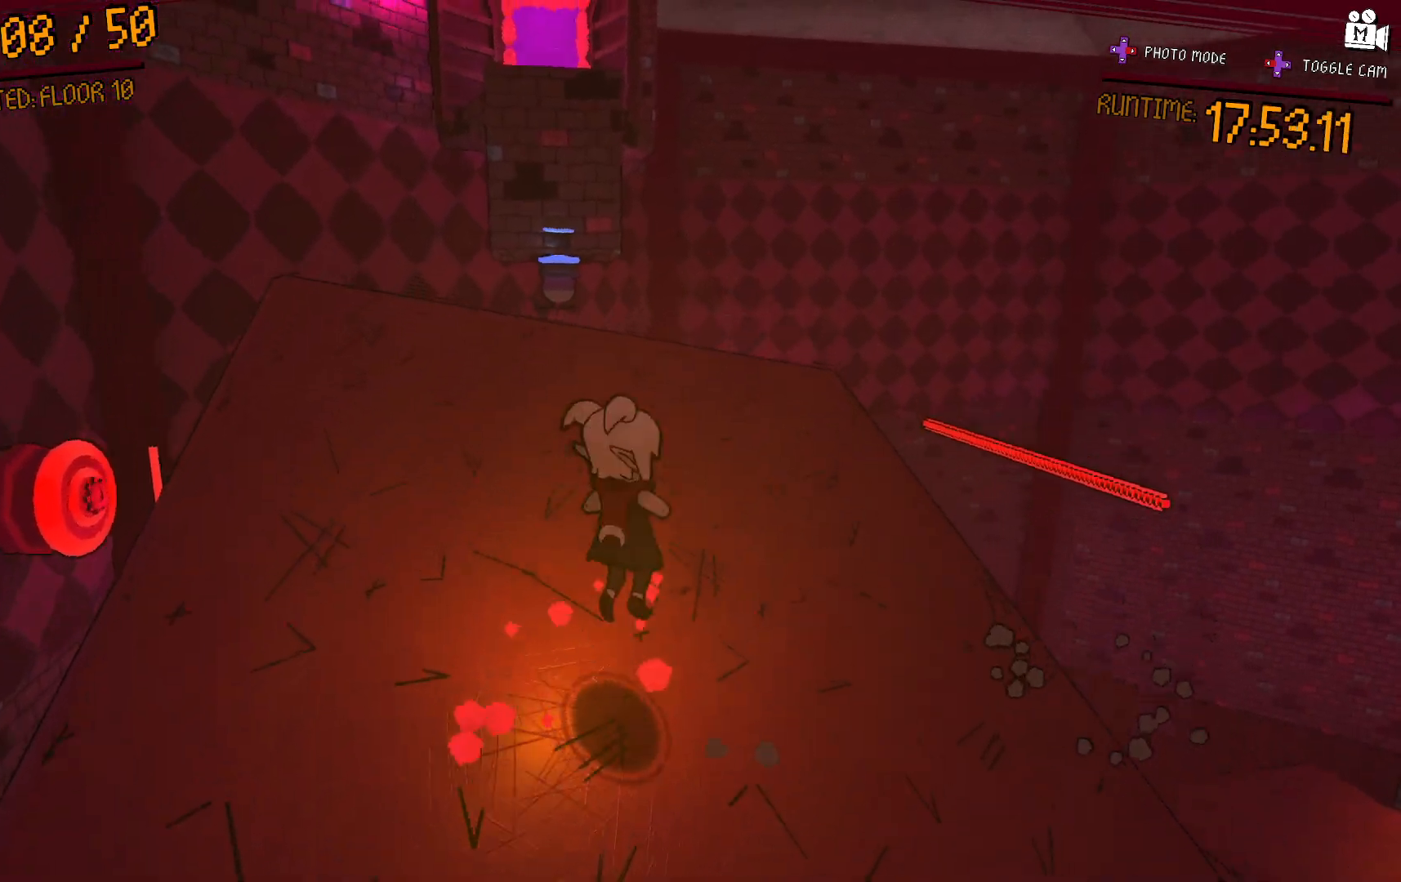
{"buttons": [], "left_stick": "left", "right_stick": "center", "events": [[50, "A", "up"], [167, "left_stick", "up-left"], [383, "left_stick", "left"]]}
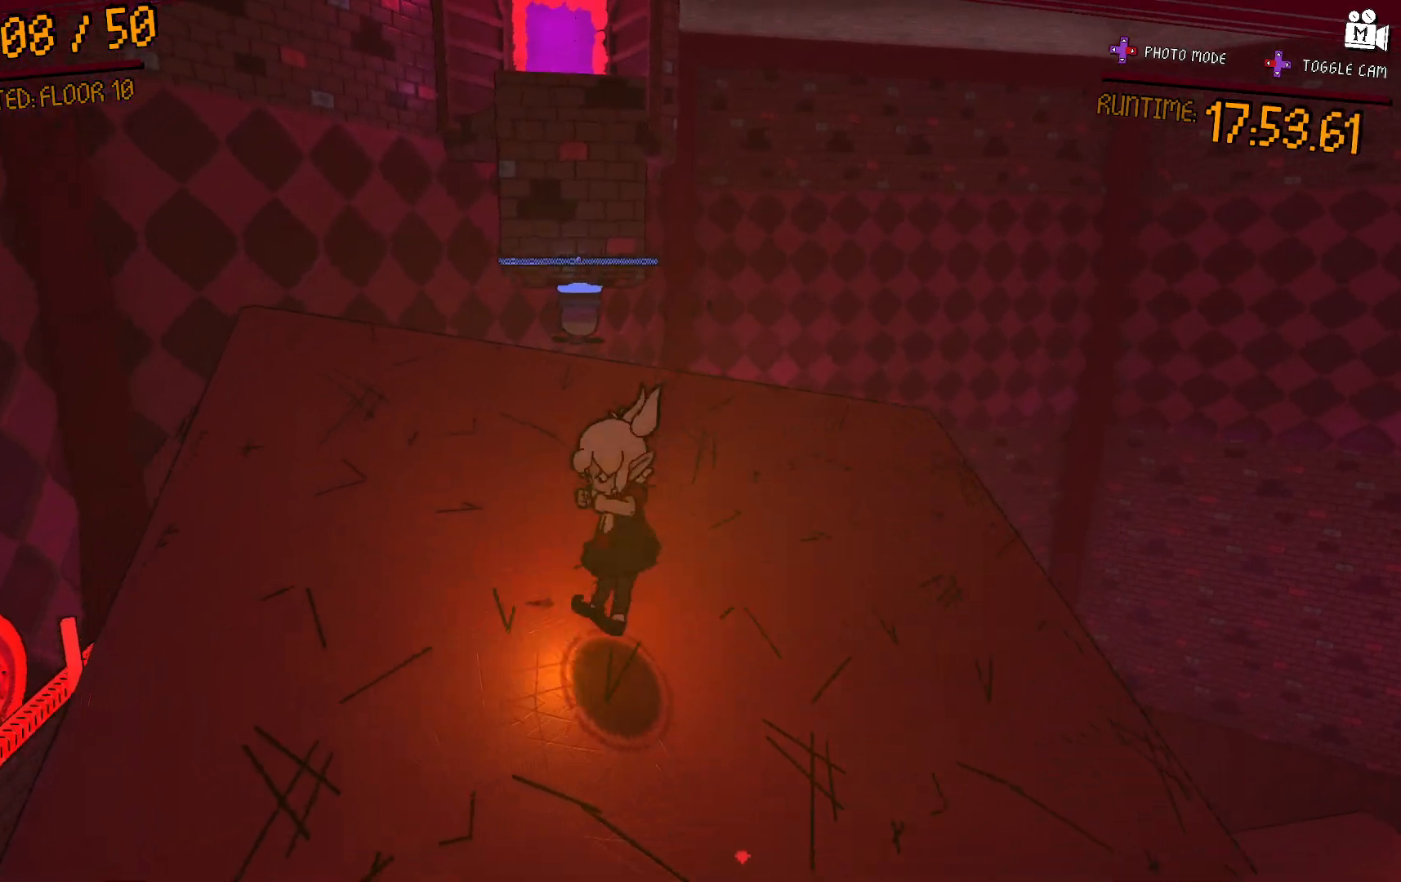
{"buttons": ["A"], "left_stick": "down-left", "right_stick": "center", "events": [[133, "A", "down"], [150, "left_stick", "up-right"], [400, "left_stick", "down-right"], [483, "left_stick", "down-left"]]}
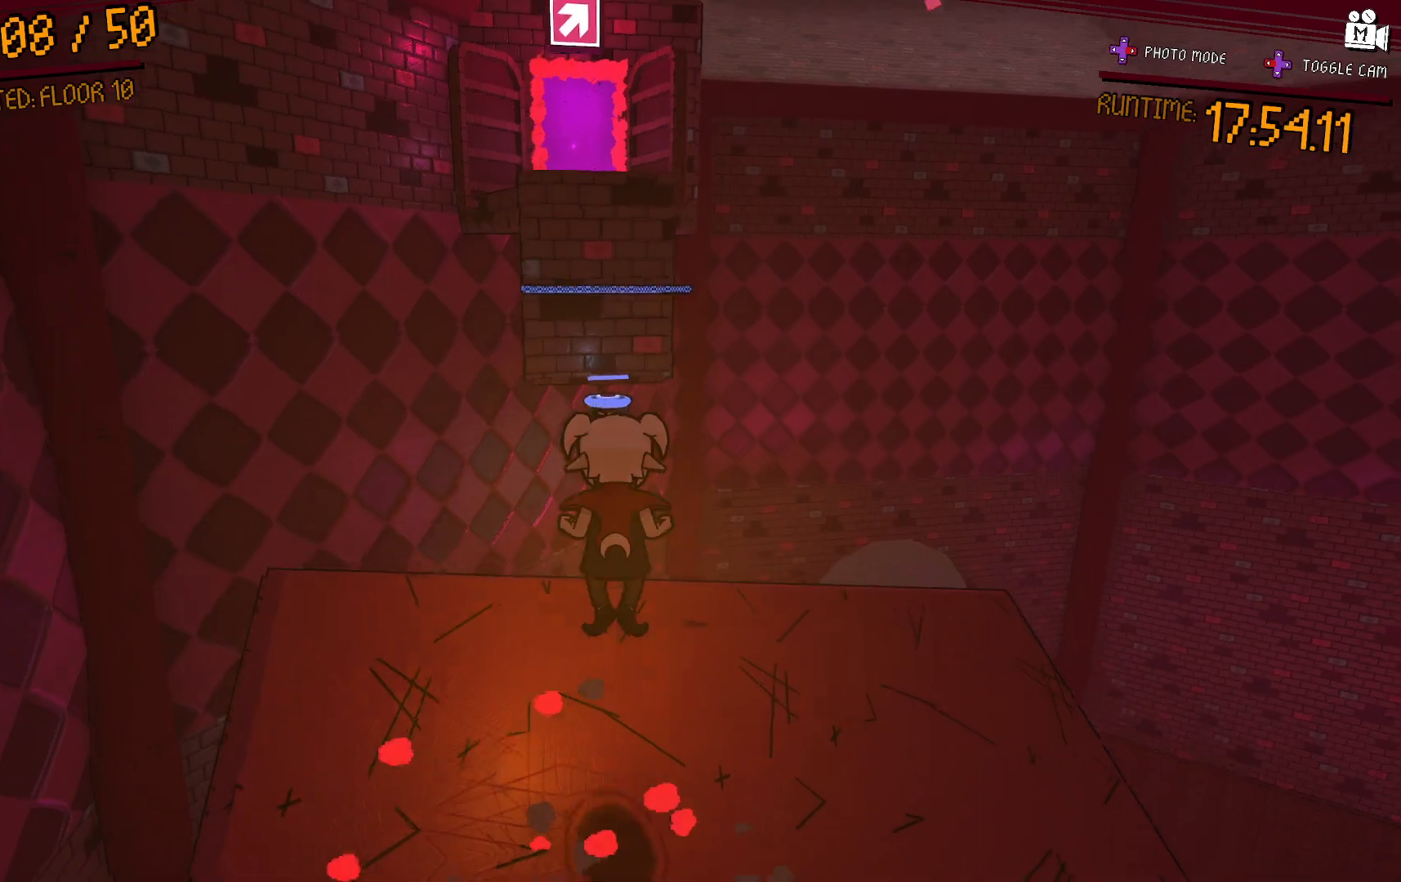
{"buttons": [], "left_stick": "up-left", "right_stick": "center", "events": [[133, "left_stick", "up-left"], [167, "A", "up"]]}
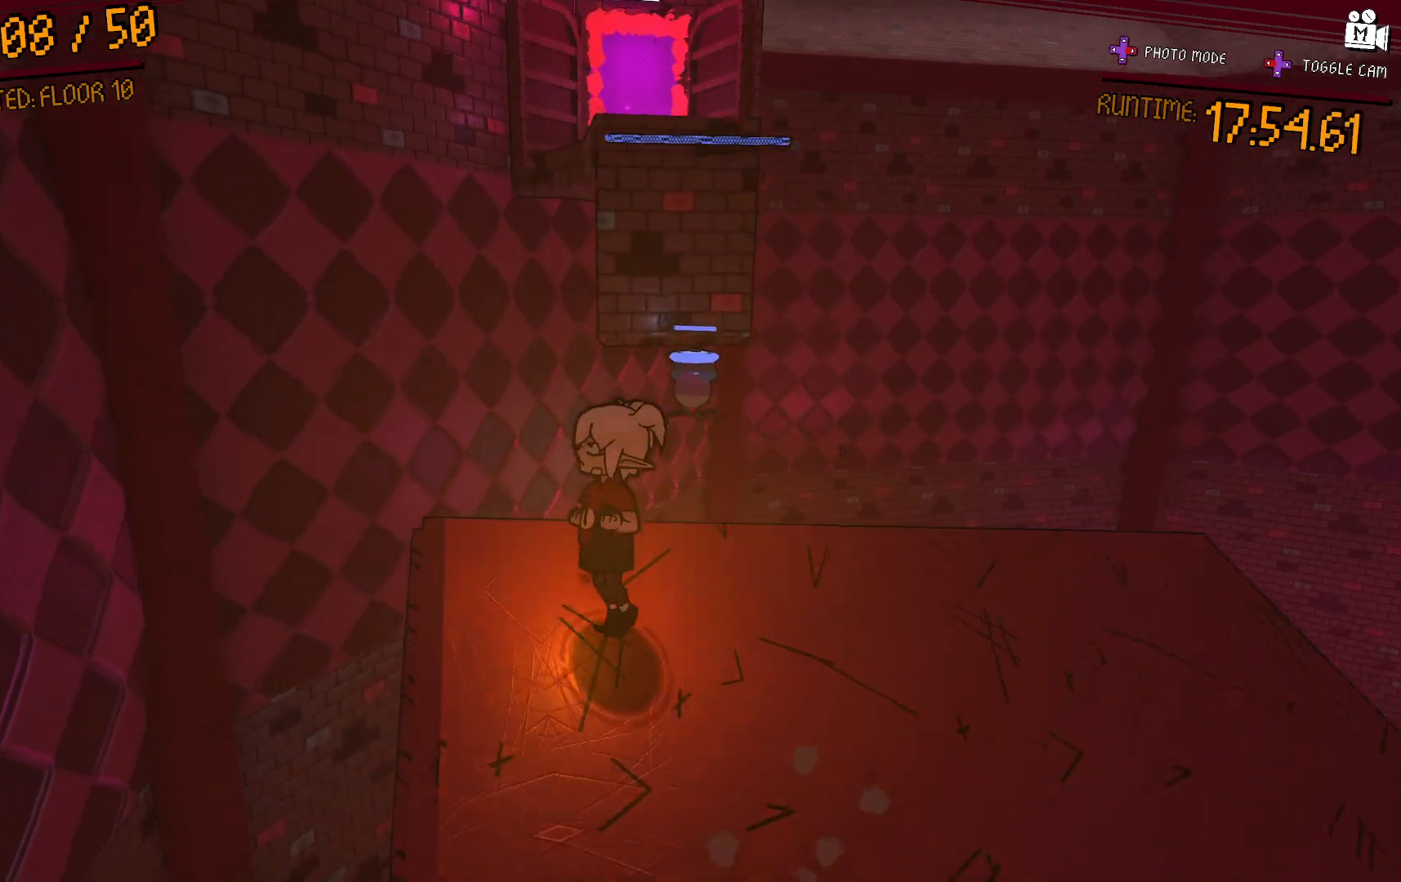
{"buttons": ["A"], "left_stick": "up", "right_stick": "center", "events": [[117, "left_stick", "up"], [133, "A", "down"]]}